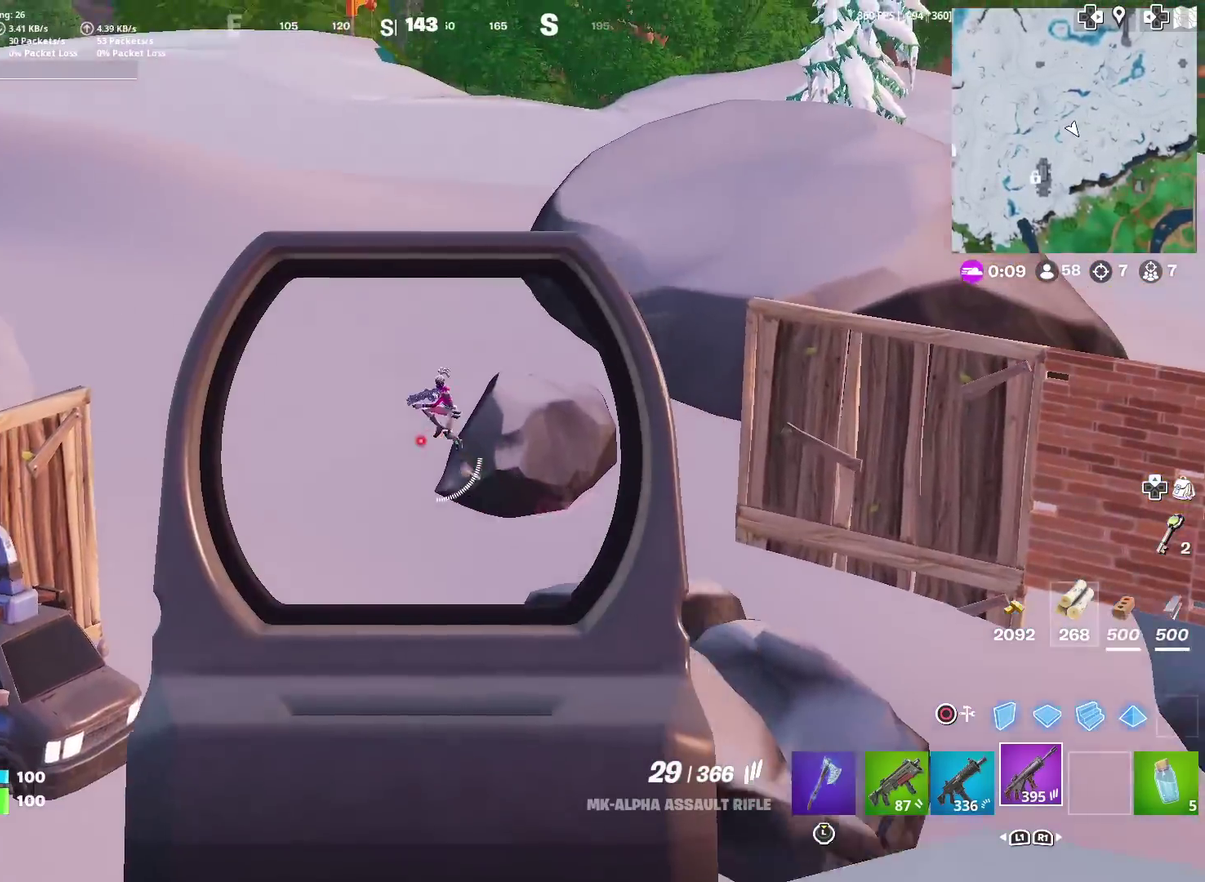
Gameplay with a controller (PlayStation layout); each line is a JSON object with the inputs held at the frame after it (dt_ms = milliseconds from this image to that frame). "events" lists button and stick changes between this image and that frame as [ms after this image, input, new state], when the widget could be followed in between. Not read: L1 R1 TOUCHPAD.
{"dt_ms": 501, "buttons": ["L2", "R2"], "left_stick": "left", "right_stick": "down-left", "events": [[33, "left_stick", "center"], [50, "right_stick", "up-right"], [134, "right_stick", "up-left"], [167, "left_stick", "down-left"], [184, "right_stick", "left"], [284, "right_stick", "center"], [300, "left_stick", "center"], [400, "right_stick", "down-left"], [417, "left_stick", "left"]]}
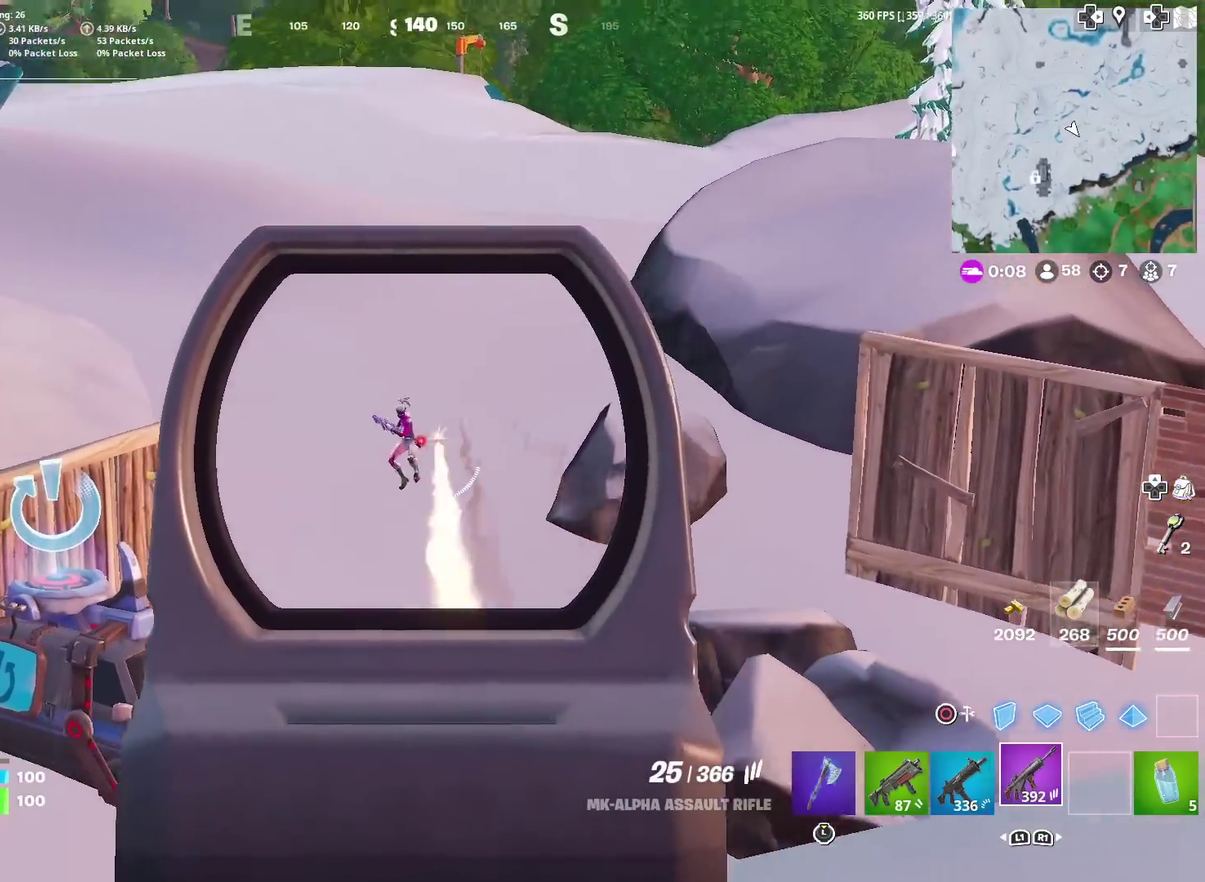
{"dt_ms": 483, "buttons": ["L2", "R2"], "left_stick": "left", "right_stick": "down-left", "events": [[83, "left_stick", "center"], [200, "left_stick", "left"], [250, "left_stick", "center"], [283, "right_stick", "down"], [383, "right_stick", "down-left"], [417, "left_stick", "left"]]}
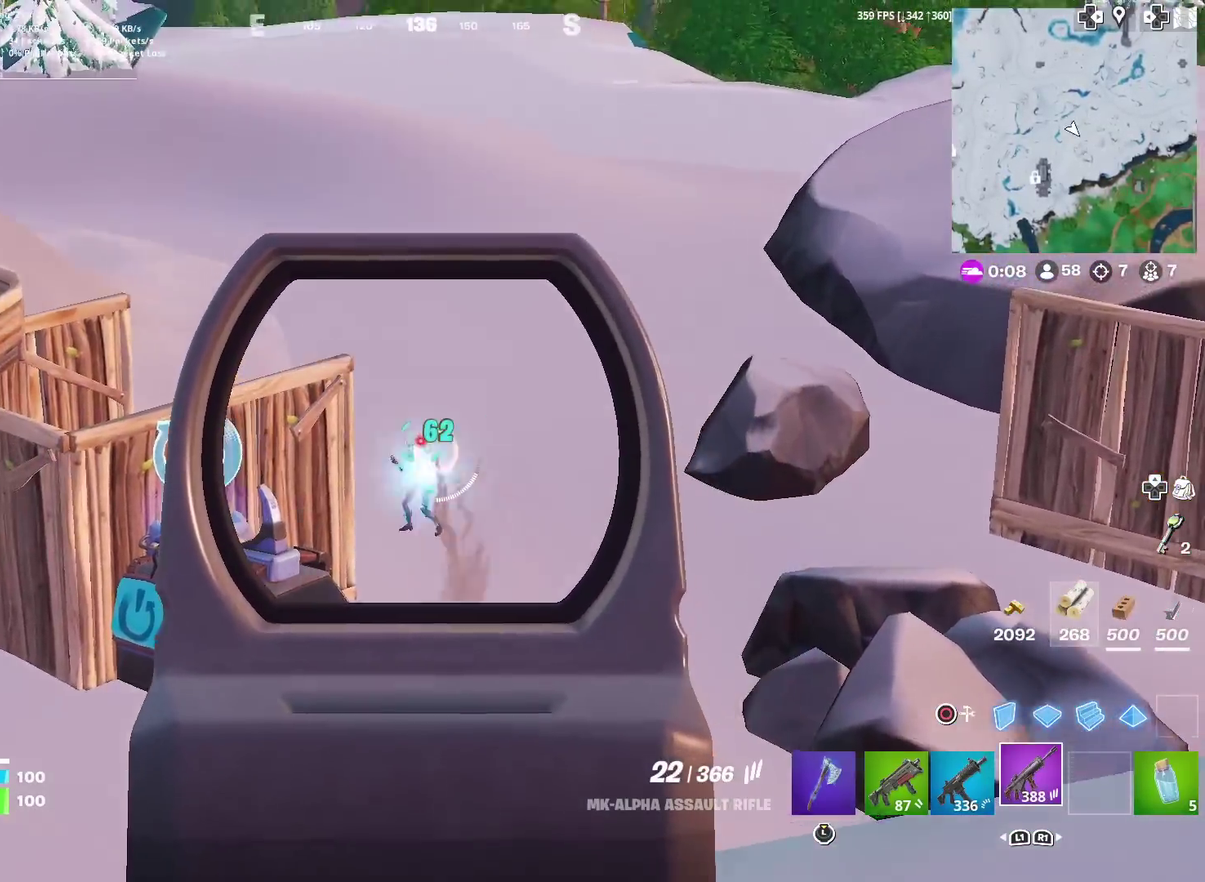
{"dt_ms": 501, "buttons": ["L2", "R2"], "left_stick": "left", "right_stick": "down-left"}
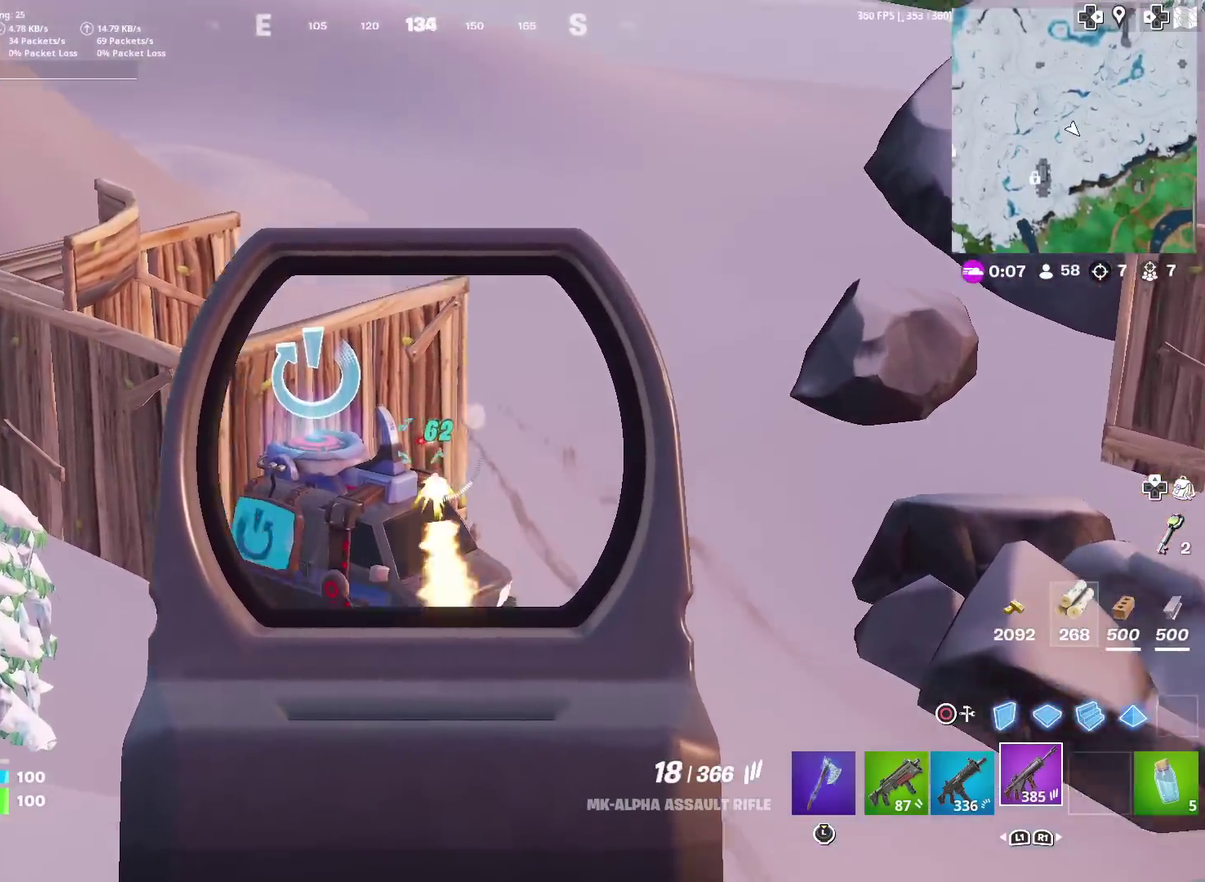
{"dt_ms": 500, "buttons": [], "left_stick": "up", "right_stick": "down", "events": [[17, "L2", "up"], [17, "left_stick", "up-left"], [33, "right_stick", "center"], [50, "R2", "up"], [117, "right_stick", "left"], [150, "left_stick", "up"], [183, "right_stick", "center"], [384, "right_stick", "down"]]}
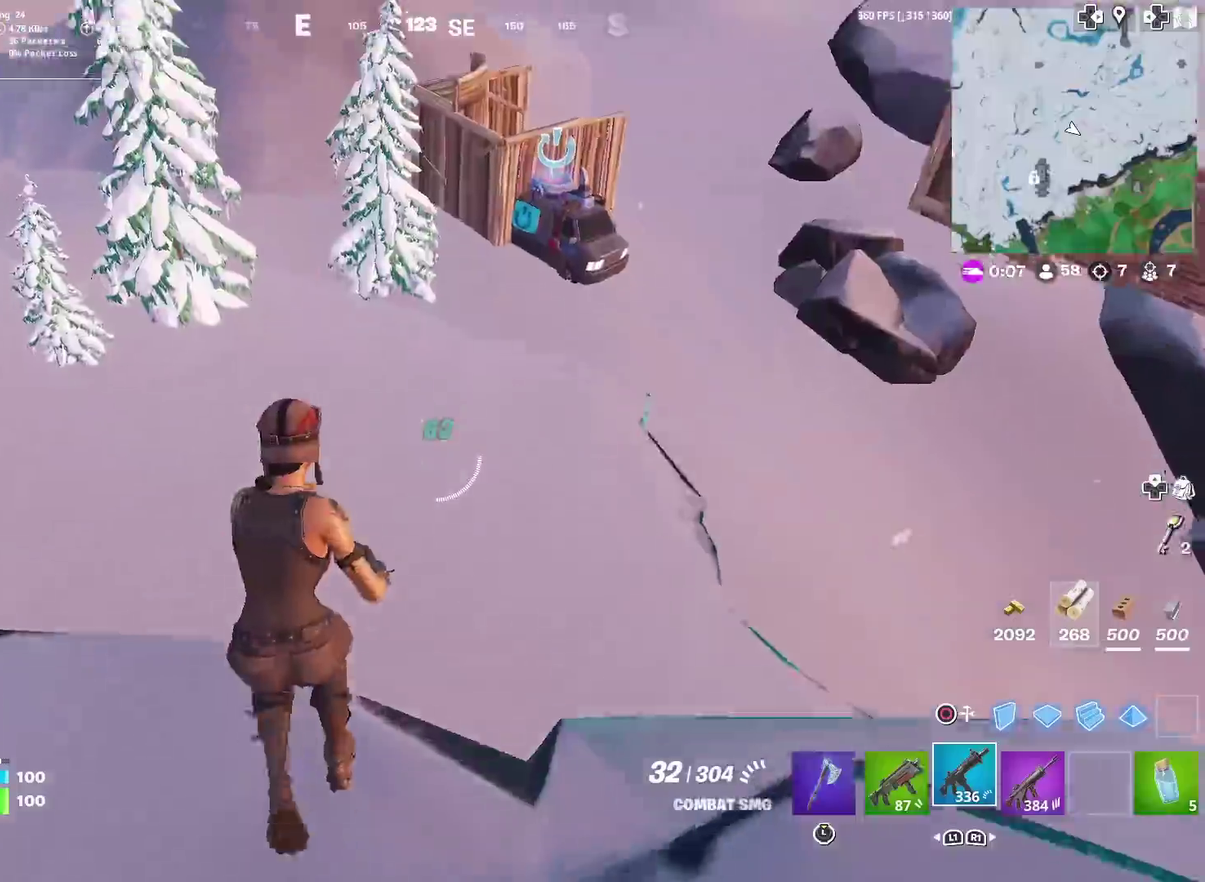
{"dt_ms": 401, "buttons": [], "left_stick": "up", "right_stick": "center", "events": [[17, "right_stick", "center"], [201, "right_stick", "up-right"], [251, "right_stick", "up"], [317, "right_stick", "center"]]}
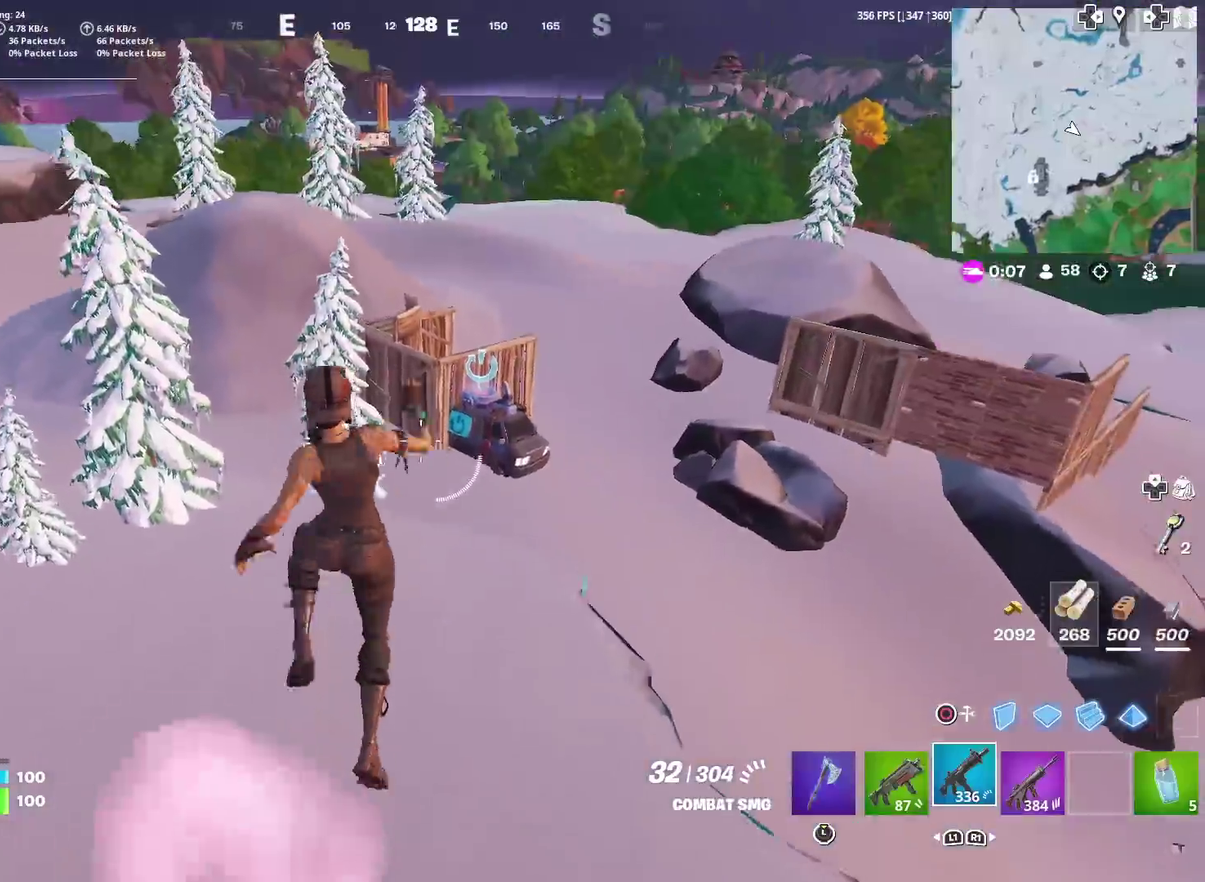
{"dt_ms": 600, "buttons": [], "left_stick": "up", "right_stick": "center", "events": [[250, "CIRCLE", "down"], [300, "left_stick", "up-right"], [350, "L2", "down"], [367, "CIRCLE", "up"], [450, "CIRCLE", "down"], [467, "L2", "up"], [534, "CIRCLE", "up"], [550, "left_stick", "up"]]}
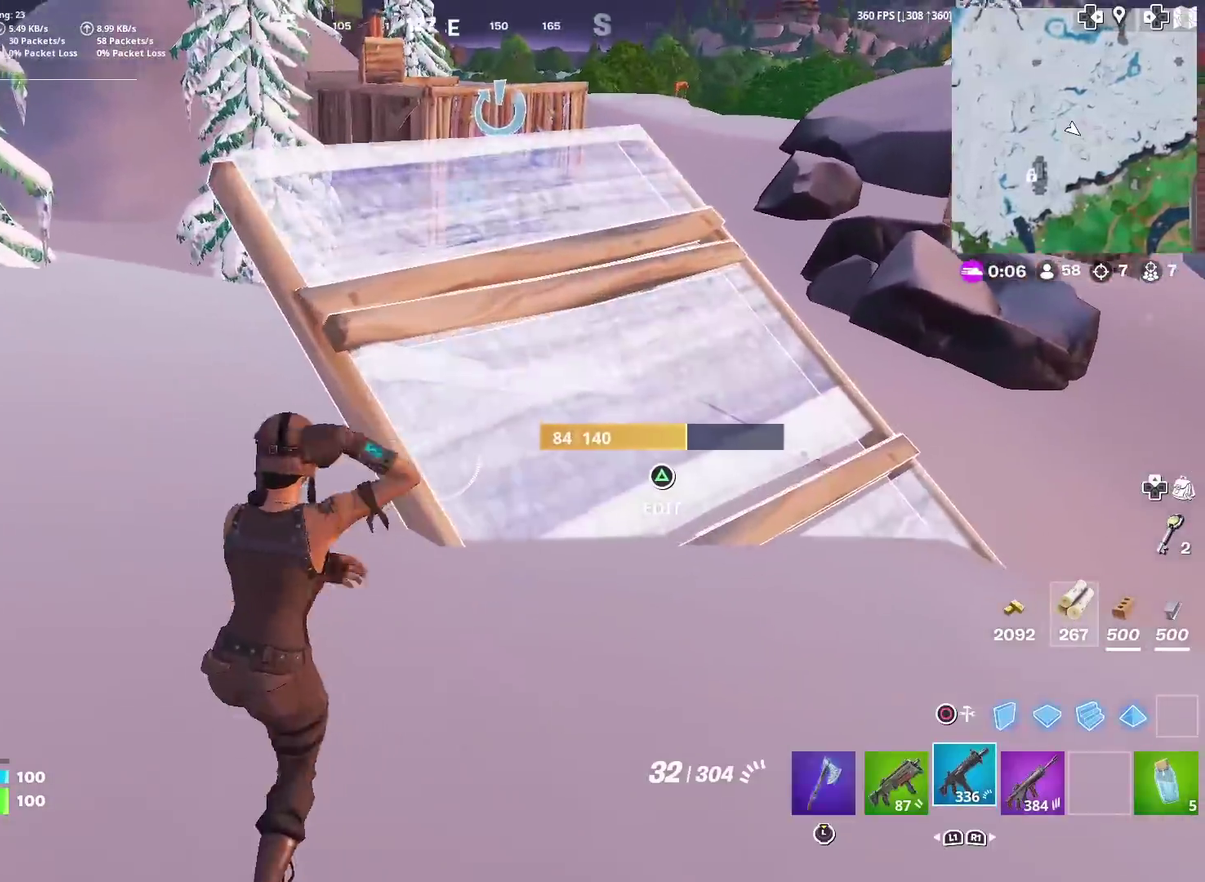
{"dt_ms": 401, "buttons": ["CROSS"], "left_stick": "up", "right_stick": "up-left", "events": [[84, "right_stick", "up-right"], [100, "left_stick", "up-right"], [151, "right_stick", "center"], [201, "left_stick", "up"], [401, "CROSS", "down"], [401, "right_stick", "up-left"]]}
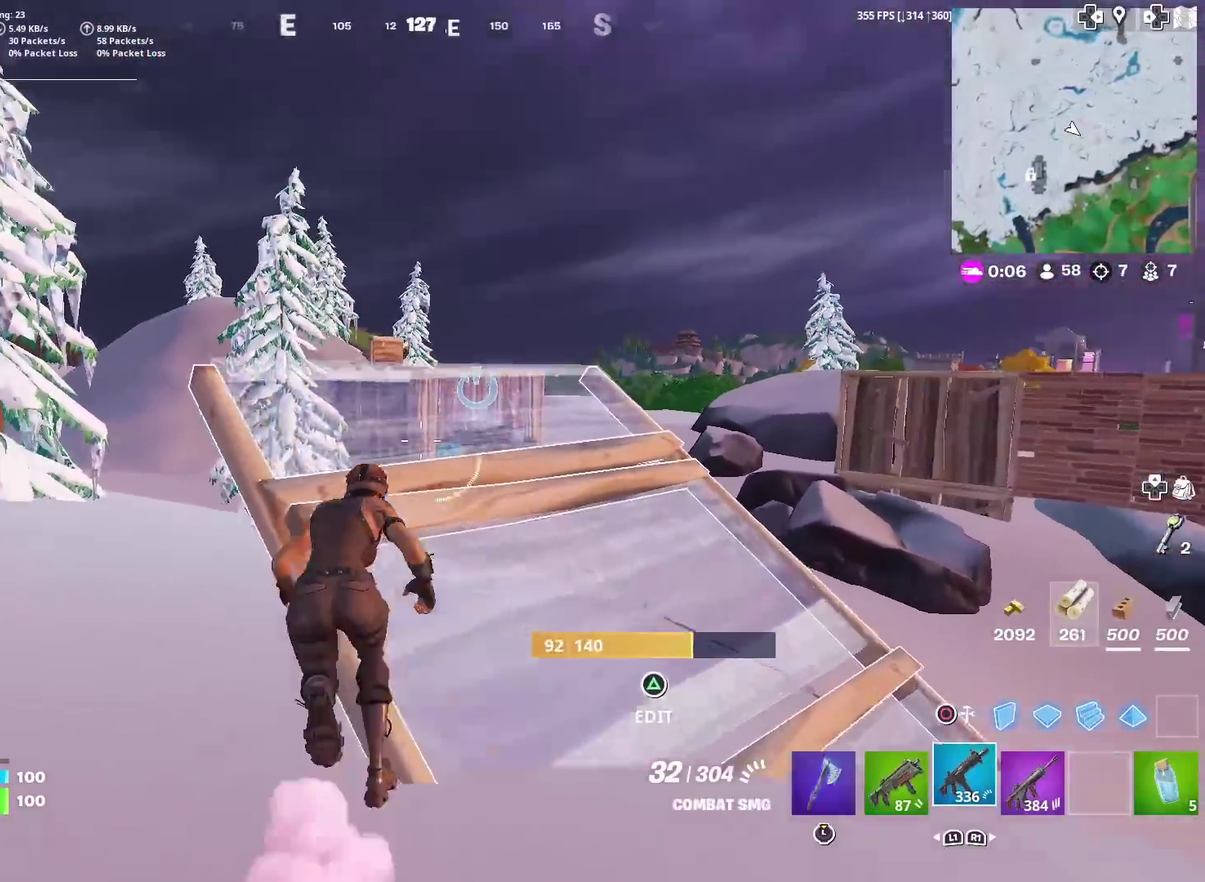
{"dt_ms": 600, "buttons": ["L2"], "left_stick": "up-right", "right_stick": "center", "events": [[50, "right_stick", "center"], [83, "CROSS", "up"], [117, "CIRCLE", "down"], [200, "CIRCLE", "up"], [217, "L2", "down"], [250, "left_stick", "up-right"]]}
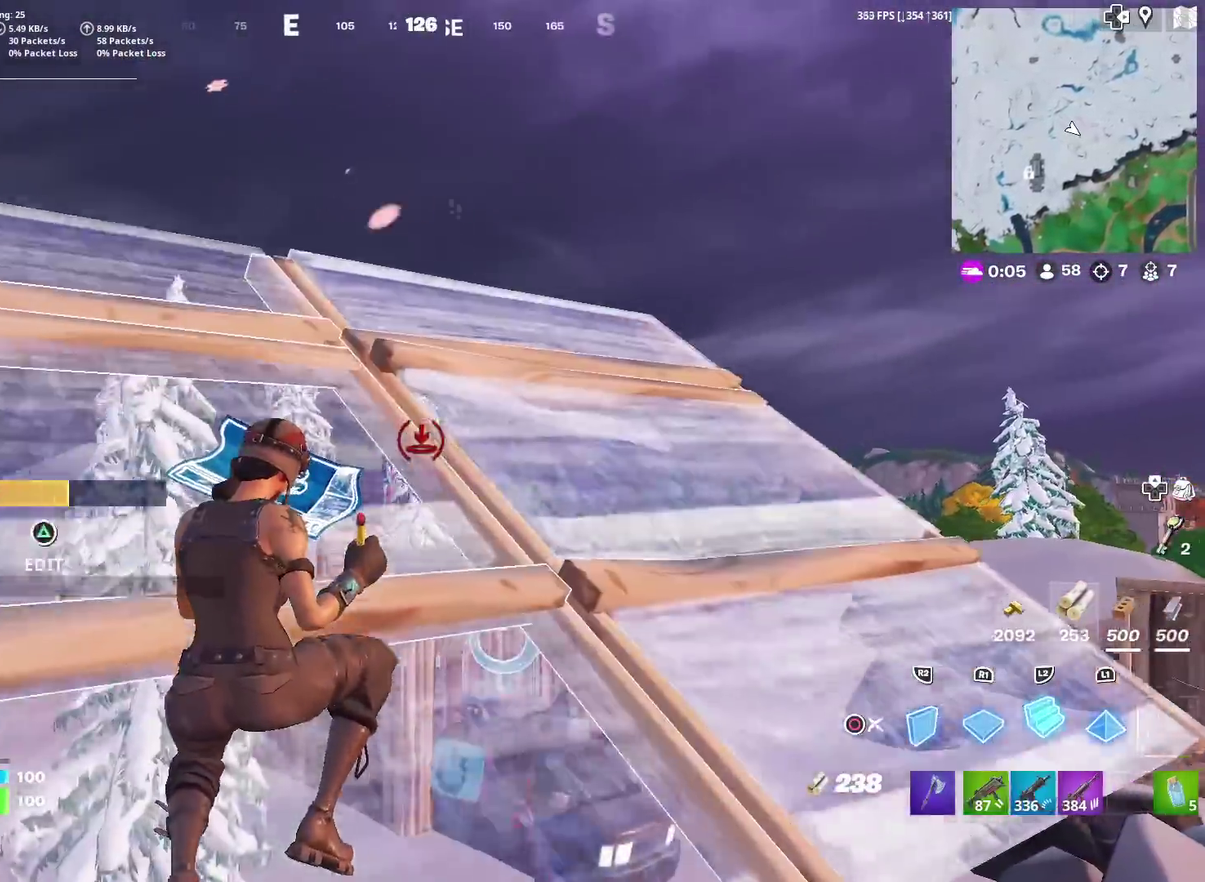
{"dt_ms": 301, "buttons": [], "left_stick": "up", "right_stick": "center", "events": [[17, "CIRCLE", "down"], [34, "L2", "up"], [50, "right_stick", "down"], [117, "CIRCLE", "up"], [151, "left_stick", "up"], [151, "right_stick", "center"]]}
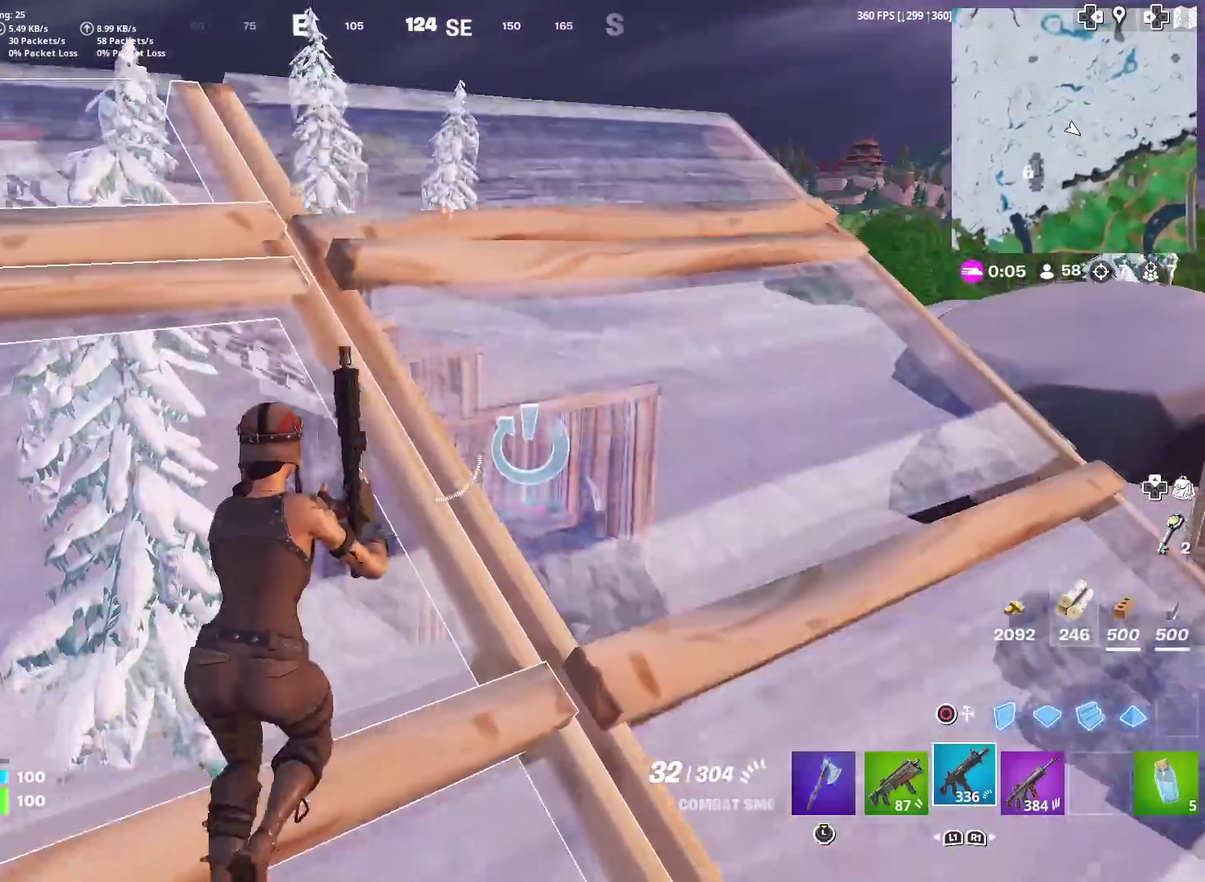
{"dt_ms": 700, "buttons": ["R2"], "left_stick": "up", "right_stick": "up", "events": [[317, "left_stick", "up-left"], [350, "right_stick", "left"], [400, "right_stick", "center"], [417, "left_stick", "up"], [634, "right_stick", "up"], [700, "R2", "down"]]}
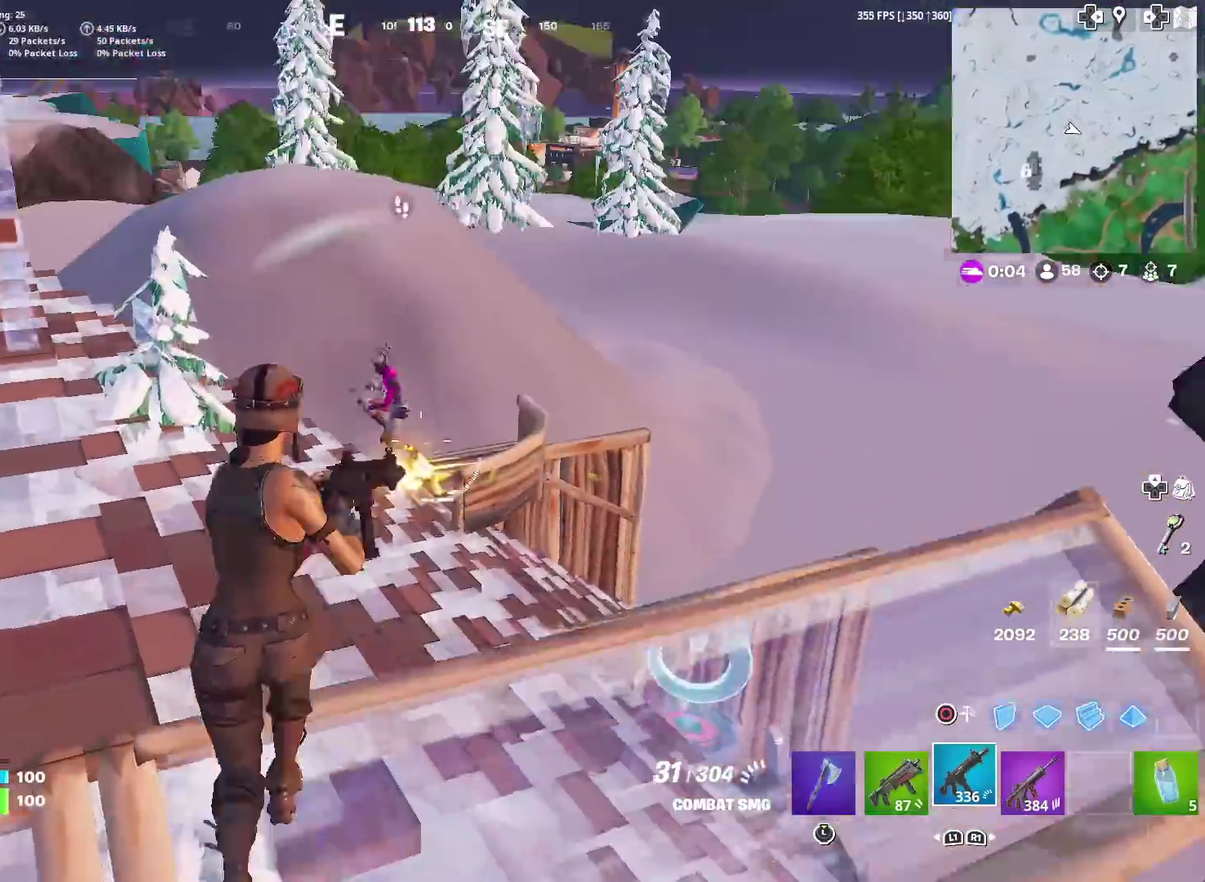
{"dt_ms": 301, "buttons": ["R2"], "left_stick": "up", "right_stick": "down-left"}
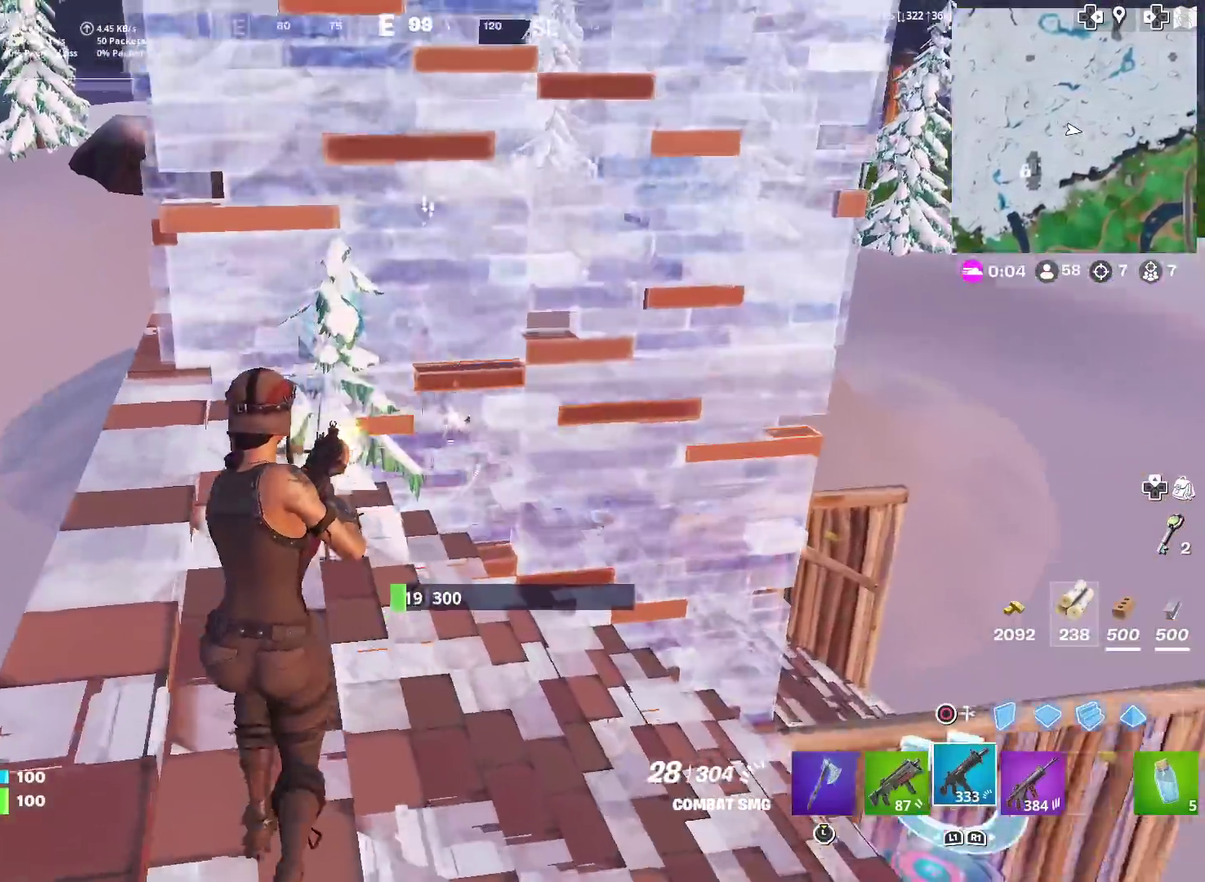
{"dt_ms": 901, "buttons": ["R2"], "left_stick": "up-left", "right_stick": "center"}
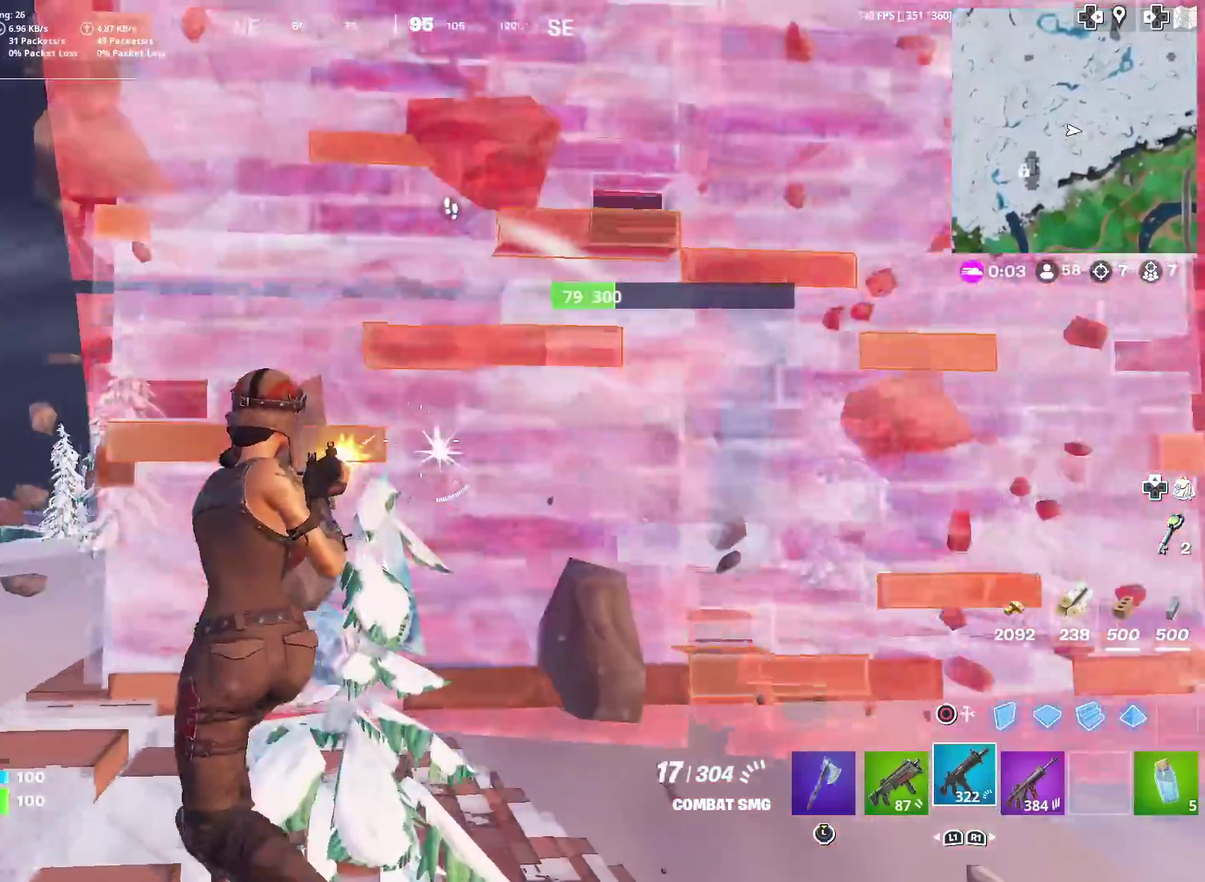
{"dt_ms": 300, "buttons": ["R2"], "left_stick": "right", "right_stick": "up-right", "events": [[50, "right_stick", "down"], [116, "left_stick", "up"], [200, "right_stick", "center"], [267, "right_stick", "up-right"], [300, "left_stick", "right"]]}
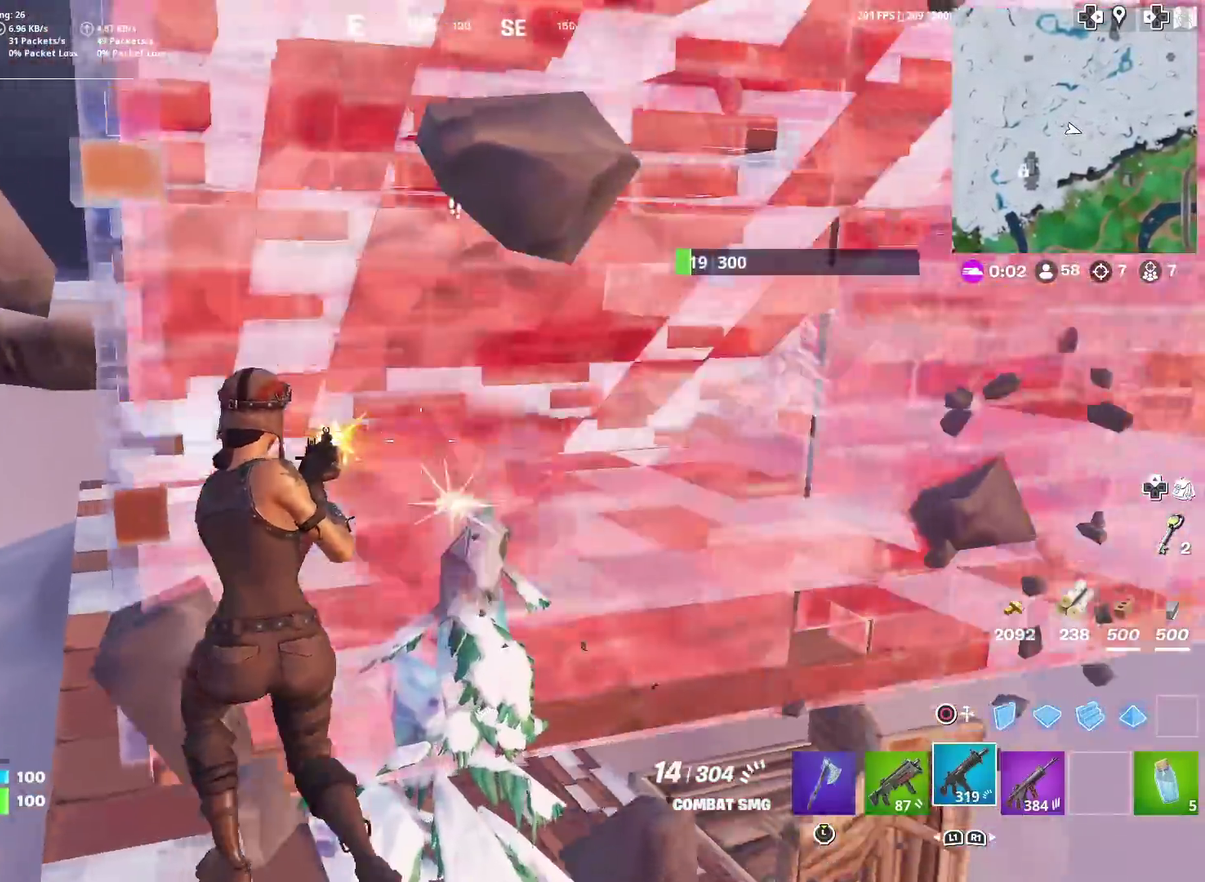
{"dt_ms": 701, "buttons": ["R2"], "left_stick": "right", "right_stick": "center", "events": [[67, "left_stick", "down-right"], [117, "left_stick", "up-left"], [150, "right_stick", "up"], [217, "CIRCLE", "down"], [217, "left_stick", "down-right"], [267, "CROSS", "down"], [284, "left_stick", "up-left"], [300, "CIRCLE", "up"], [384, "CROSS", "up"], [417, "right_stick", "down"], [434, "left_stick", "down-right"], [684, "left_stick", "right"], [684, "right_stick", "center"]]}
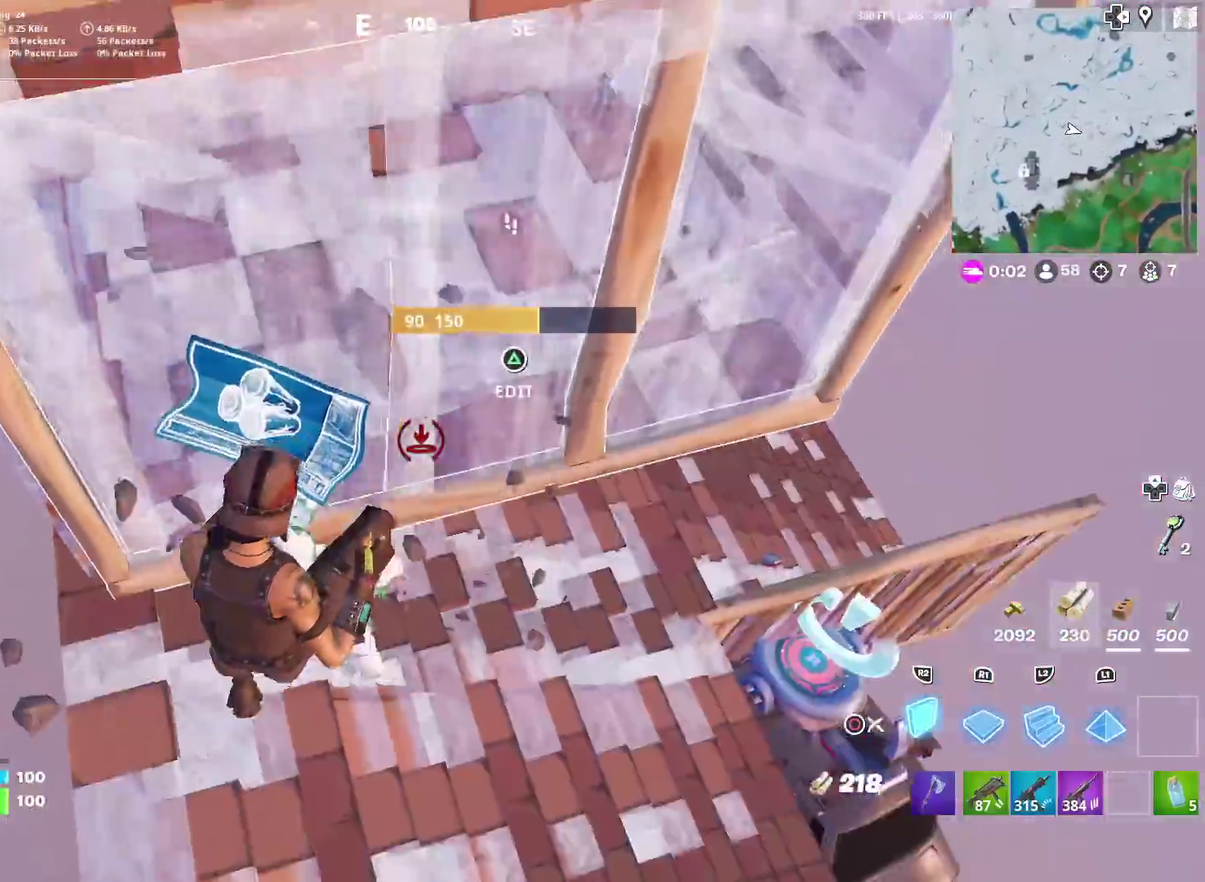
{"dt_ms": 300, "buttons": ["L2", "R2"], "left_stick": "up-right", "right_stick": "center", "events": [[83, "L2", "down"], [83, "right_stick", "up"], [100, "R2", "up"], [216, "R2", "down"], [216, "left_stick", "up-right"], [216, "right_stick", "center"]]}
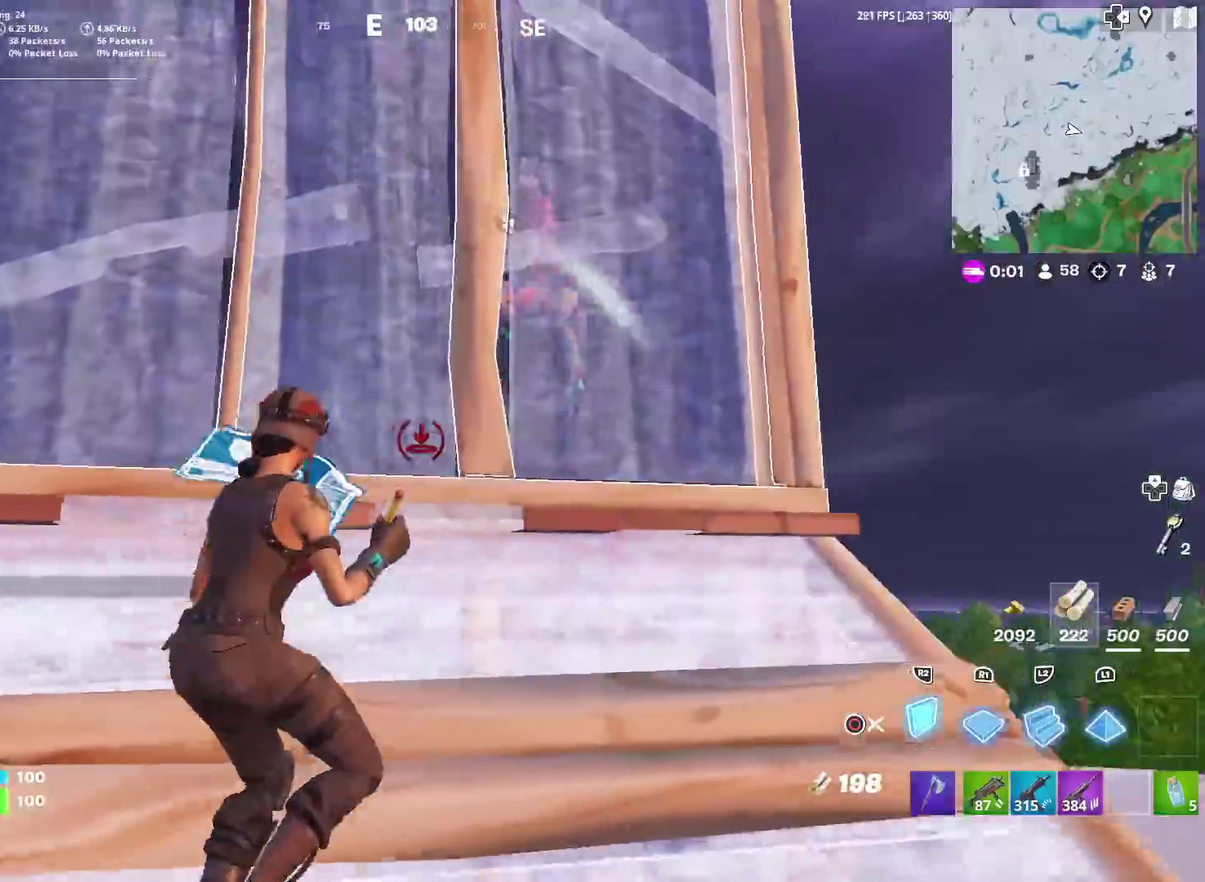
{"dt_ms": 600, "buttons": [], "left_stick": "up-right", "right_stick": "center", "events": [[17, "R2", "up"], [67, "L2", "up"], [167, "right_stick", "up-right"], [200, "TRIANGLE", "down"], [233, "left_stick", "up"], [250, "R2", "down"], [283, "right_stick", "down"], [300, "left_stick", "up-left"], [350, "TRIANGLE", "up"], [450, "R2", "up"], [450, "left_stick", "up-right"], [517, "right_stick", "center"]]}
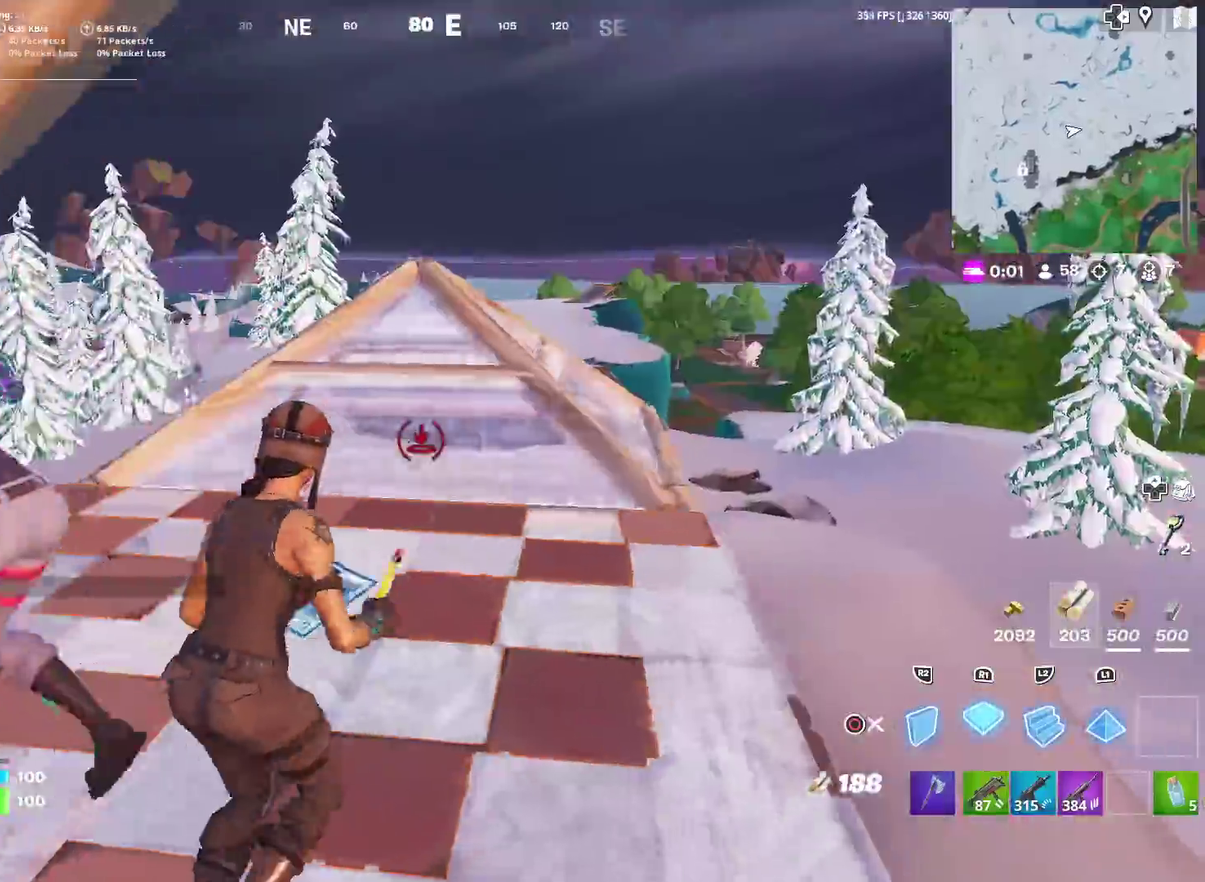
{"dt_ms": 401, "buttons": [], "left_stick": "center", "right_stick": "center"}
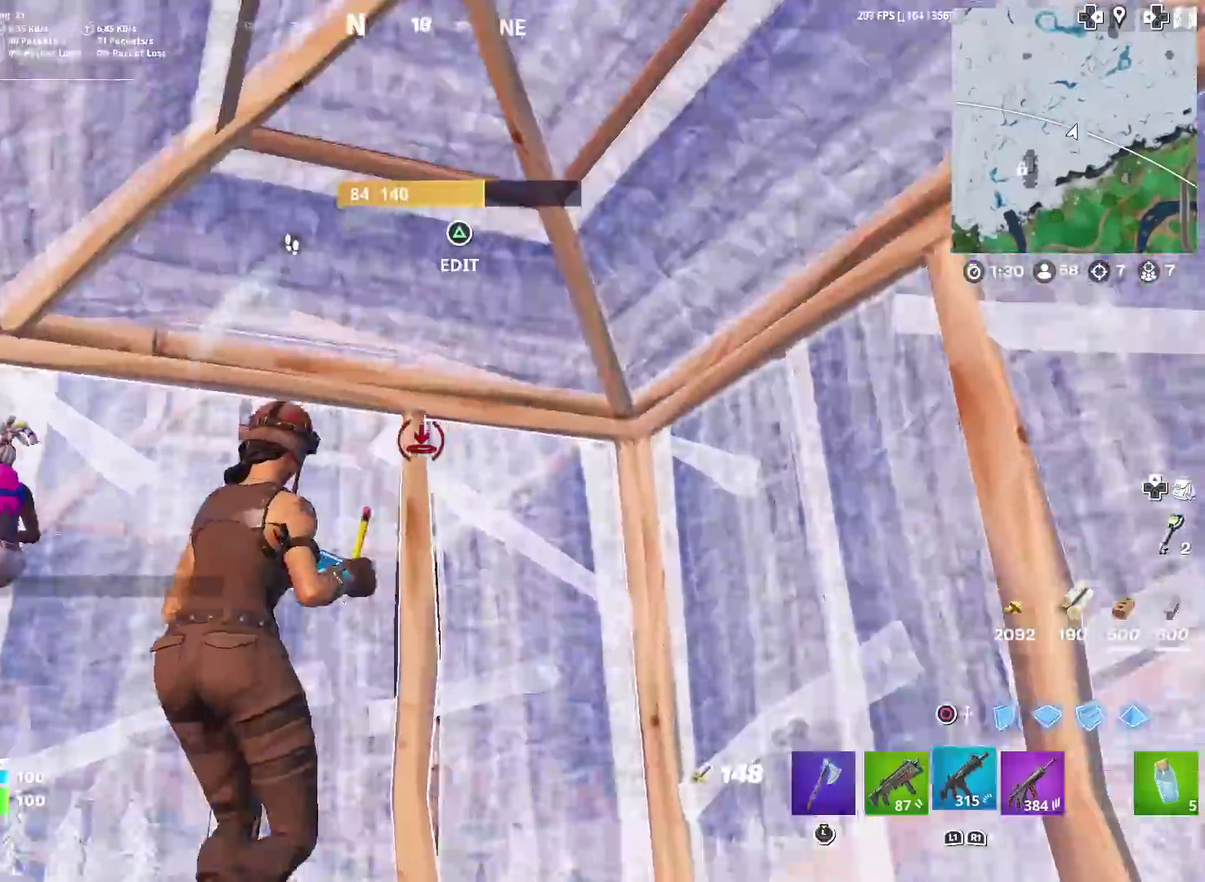
{"dt_ms": 600, "buttons": [], "left_stick": "up-left", "right_stick": "right"}
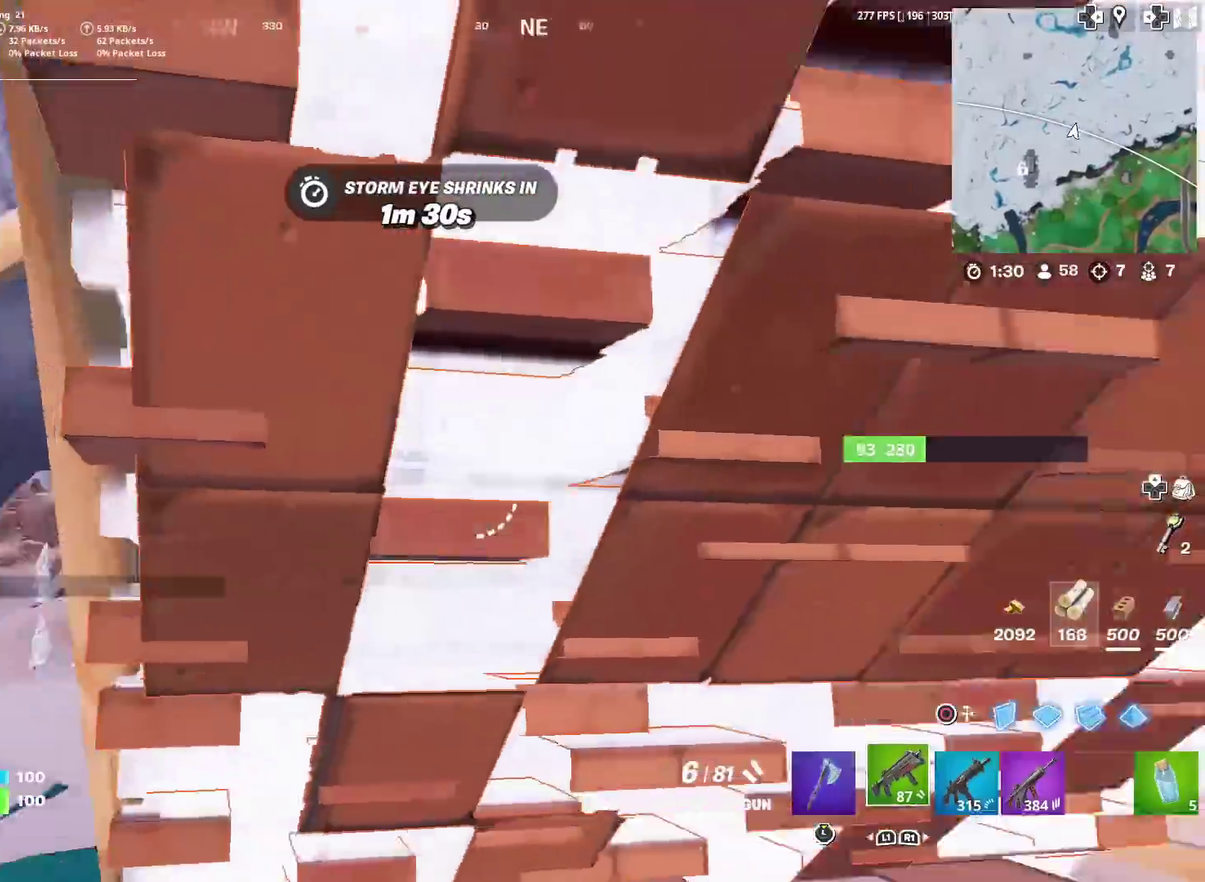
{"dt_ms": 401, "buttons": [], "left_stick": "left", "right_stick": "up", "events": [[34, "left_stick", "left"], [117, "right_stick", "center"], [368, "right_stick", "up"]]}
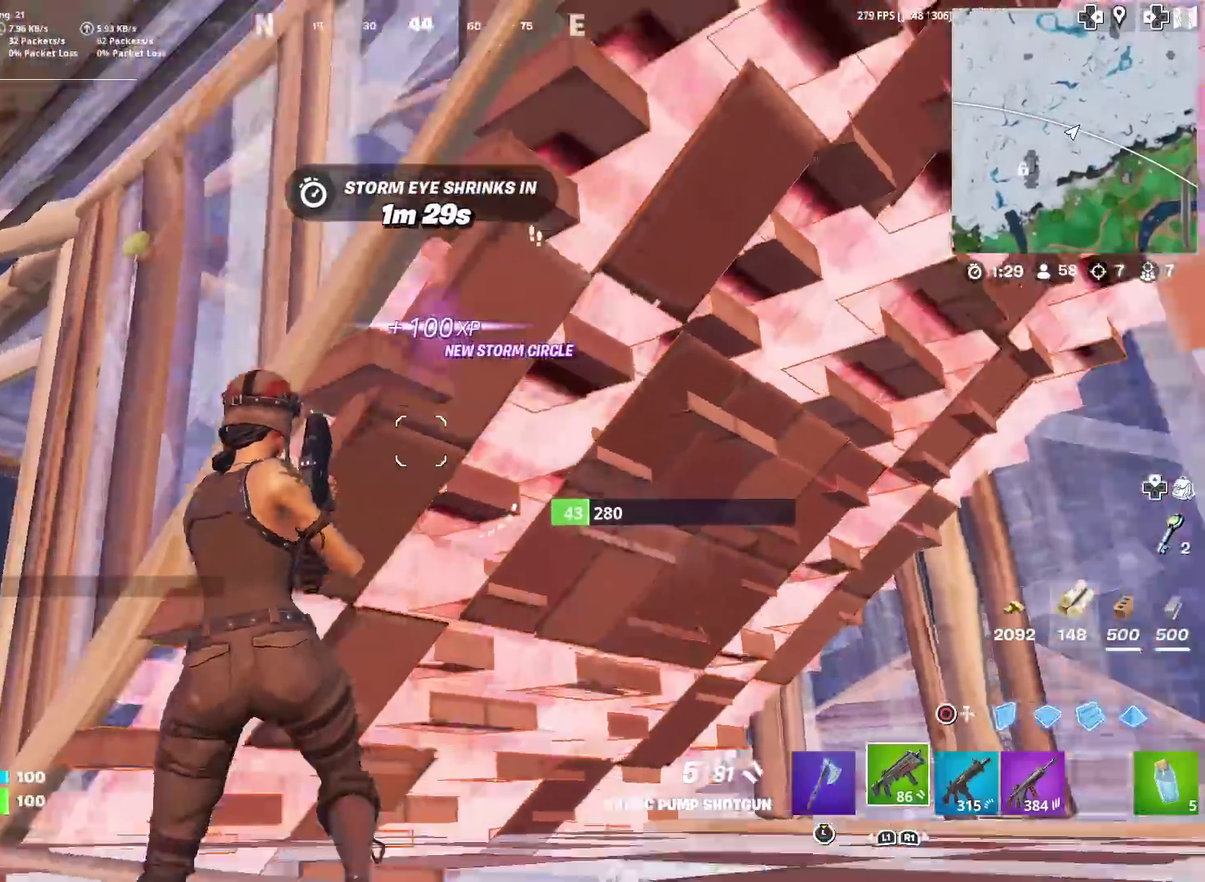
{"dt_ms": 500, "buttons": [], "left_stick": "up-left", "right_stick": "right"}
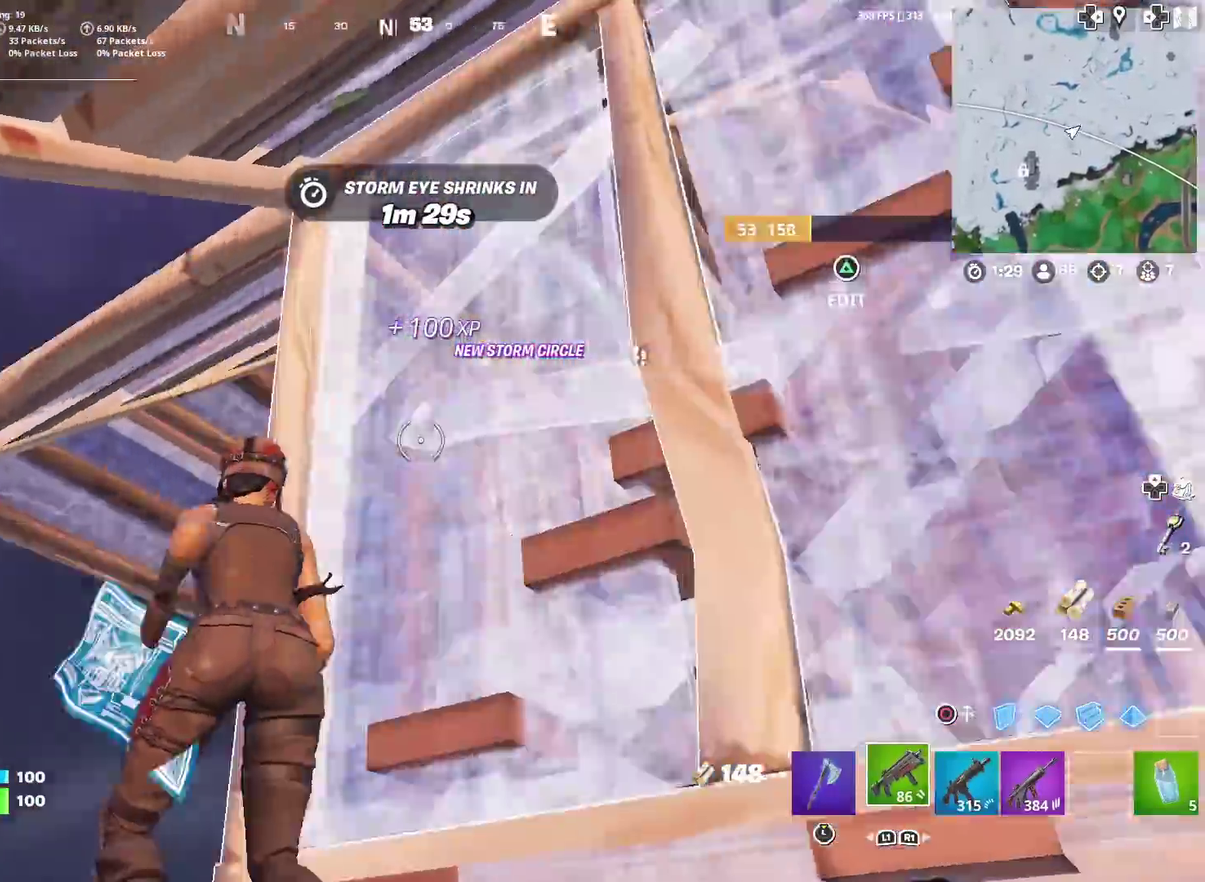
{"dt_ms": 501, "buttons": [], "left_stick": "right", "right_stick": "up-right"}
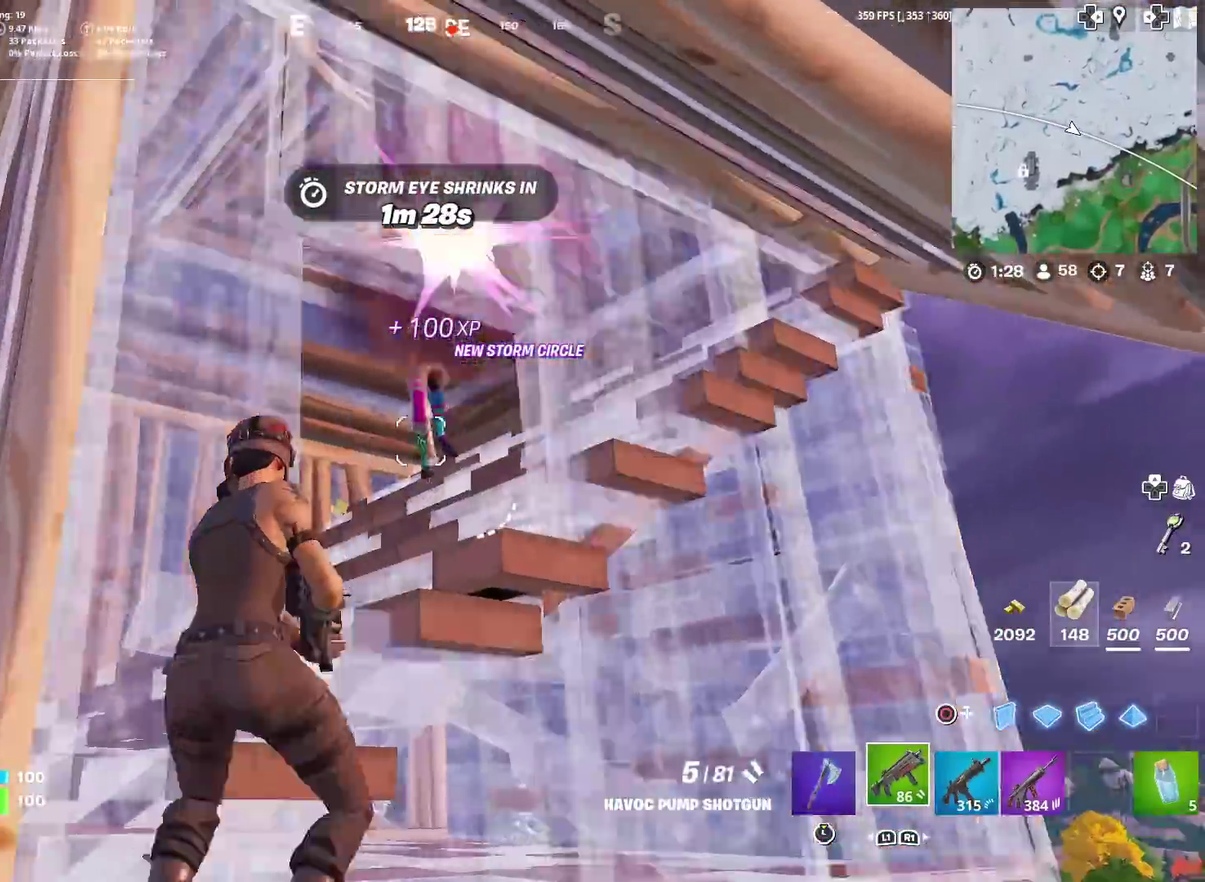
{"dt_ms": 500, "buttons": ["R2"], "left_stick": "down-right", "right_stick": "down", "events": [[33, "left_stick", "down-right"], [50, "right_stick", "up"], [100, "R2", "down"], [167, "right_stick", "center"], [217, "R2", "up"], [217, "left_stick", "up-left"], [267, "left_stick", "down-right"], [367, "CIRCLE", "down"], [400, "R2", "down"], [467, "CIRCLE", "up"], [500, "right_stick", "down"]]}